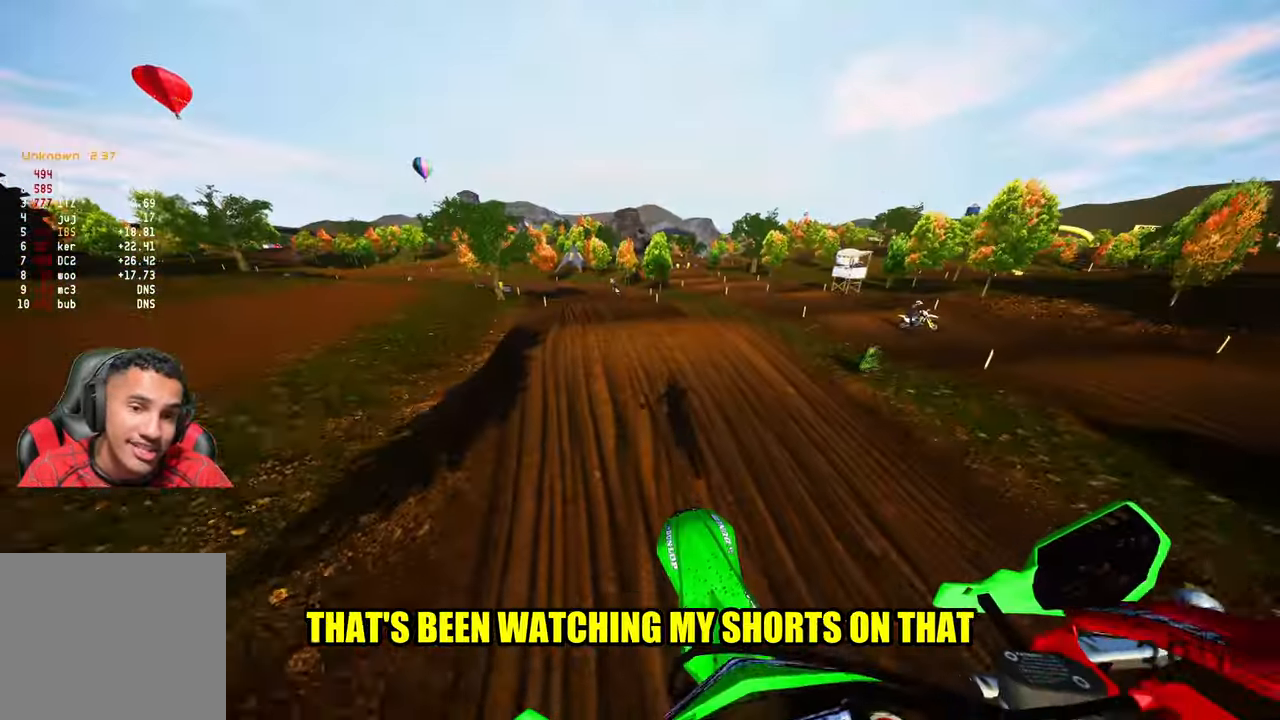
Gameplay with a controller (PlayStation layout); each line is a JSON object with the inputs held at the frame after it. "events" lists button and stick changes between this image and that frame as [ms after this image, input, new state], when the widget could be followed in between. Not read: HOME.
{"buttons": ["R2"], "left_stick": "left", "right_stick": "up", "events": [[33, "R3", "down"], [50, "left_stick", "left"], [116, "R3", "up"], [300, "right_stick", "up"]]}
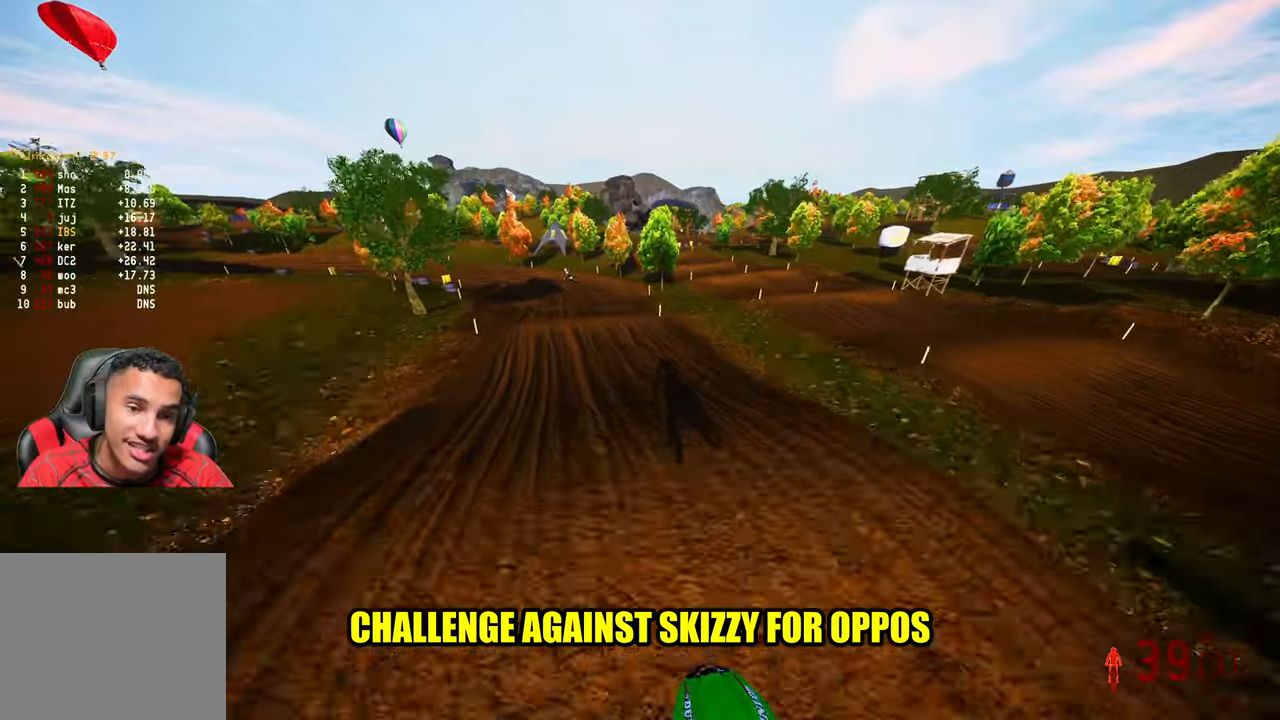
{"buttons": ["R2"], "left_stick": "up-left", "right_stick": "up", "events": [[467, "left_stick", "up-left"]]}
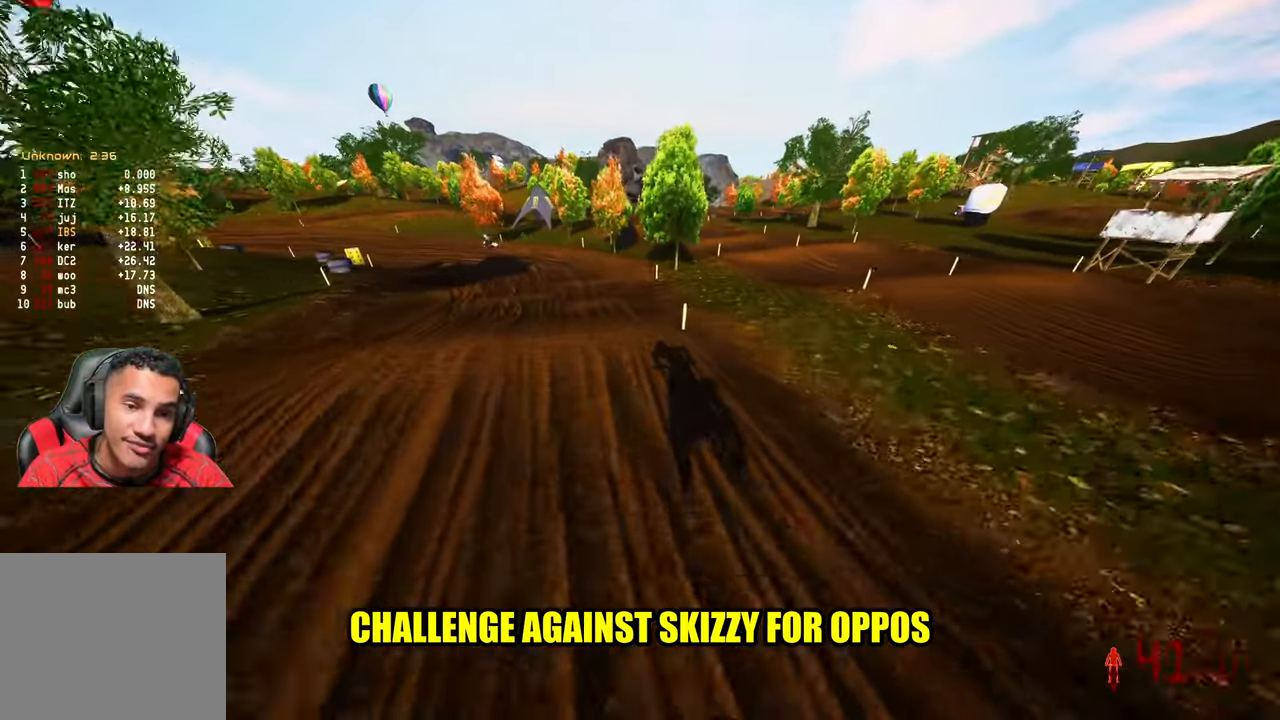
{"buttons": [], "left_stick": "up-left", "right_stick": "up", "events": [[33, "R2", "up"]]}
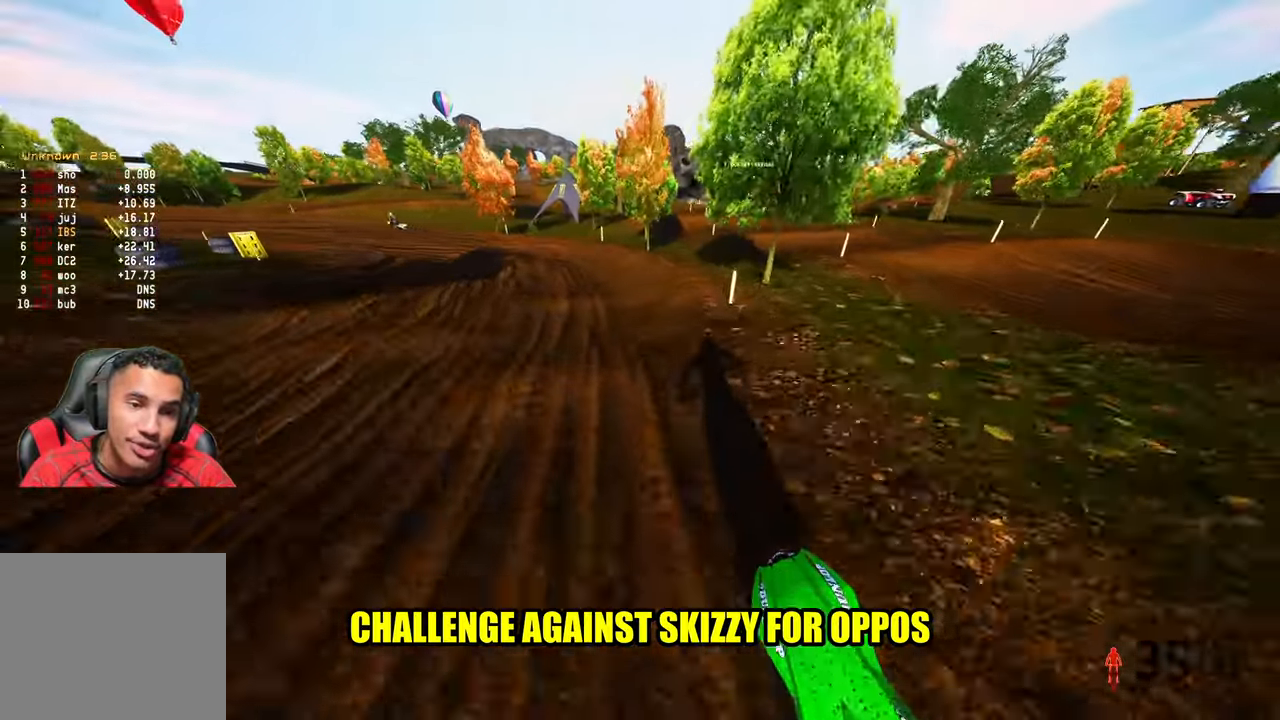
{"buttons": [], "left_stick": "up-left", "right_stick": "up", "events": [[50, "R2", "down"], [133, "R2", "up"], [283, "R3", "down"], [350, "R3", "up"]]}
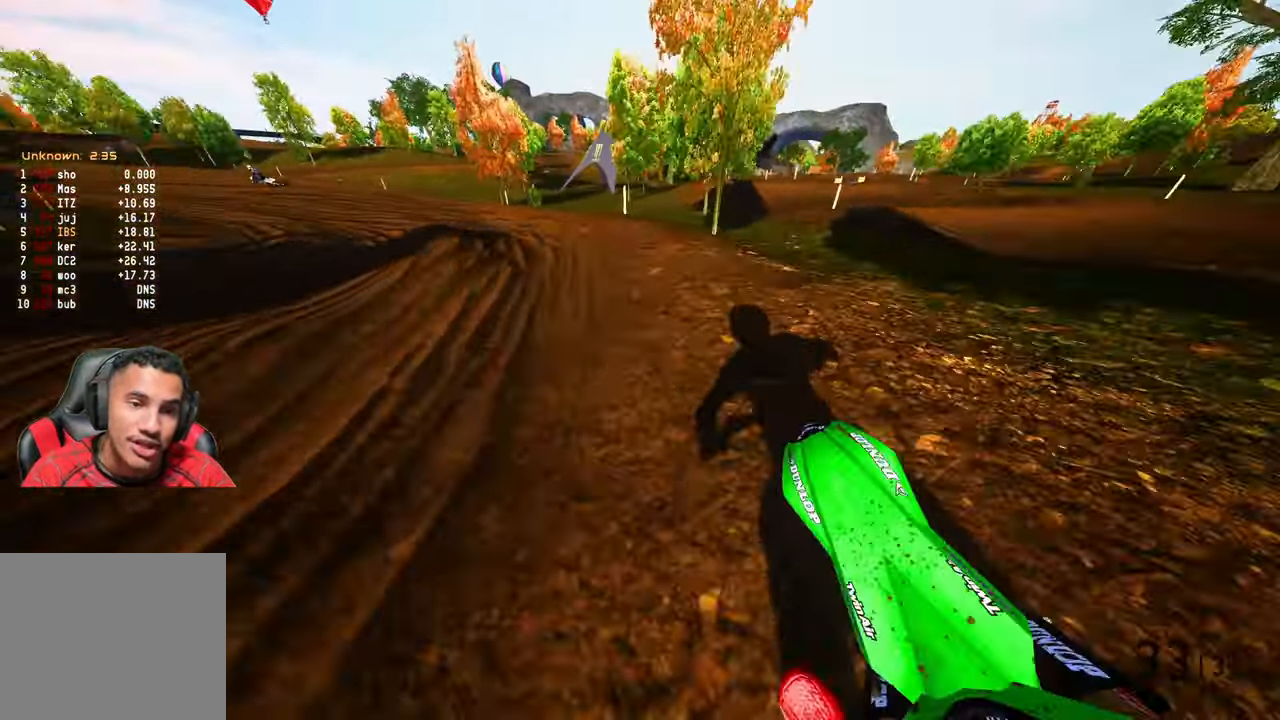
{"buttons": ["R2"], "left_stick": "up-left", "right_stick": "up-right", "events": [[250, "R2", "down"], [433, "right_stick", "up-right"]]}
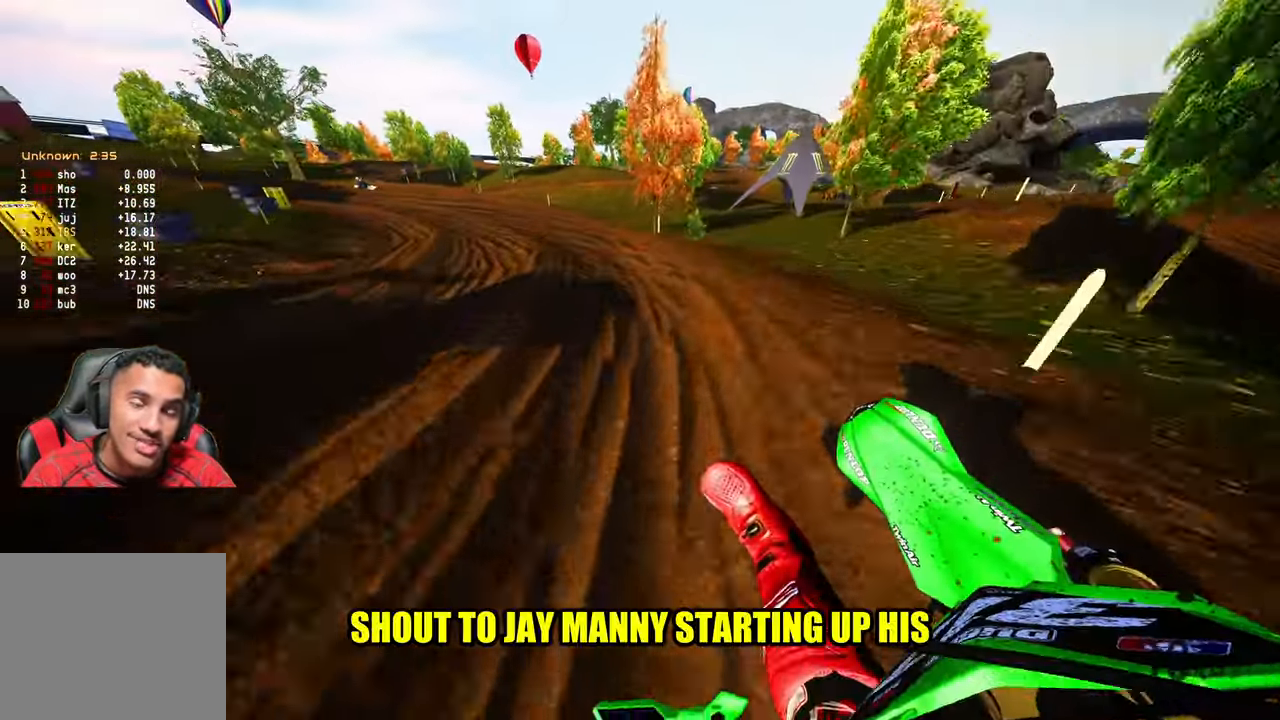
{"buttons": ["R2"], "left_stick": "up-left", "right_stick": "center", "events": [[367, "right_stick", "center"]]}
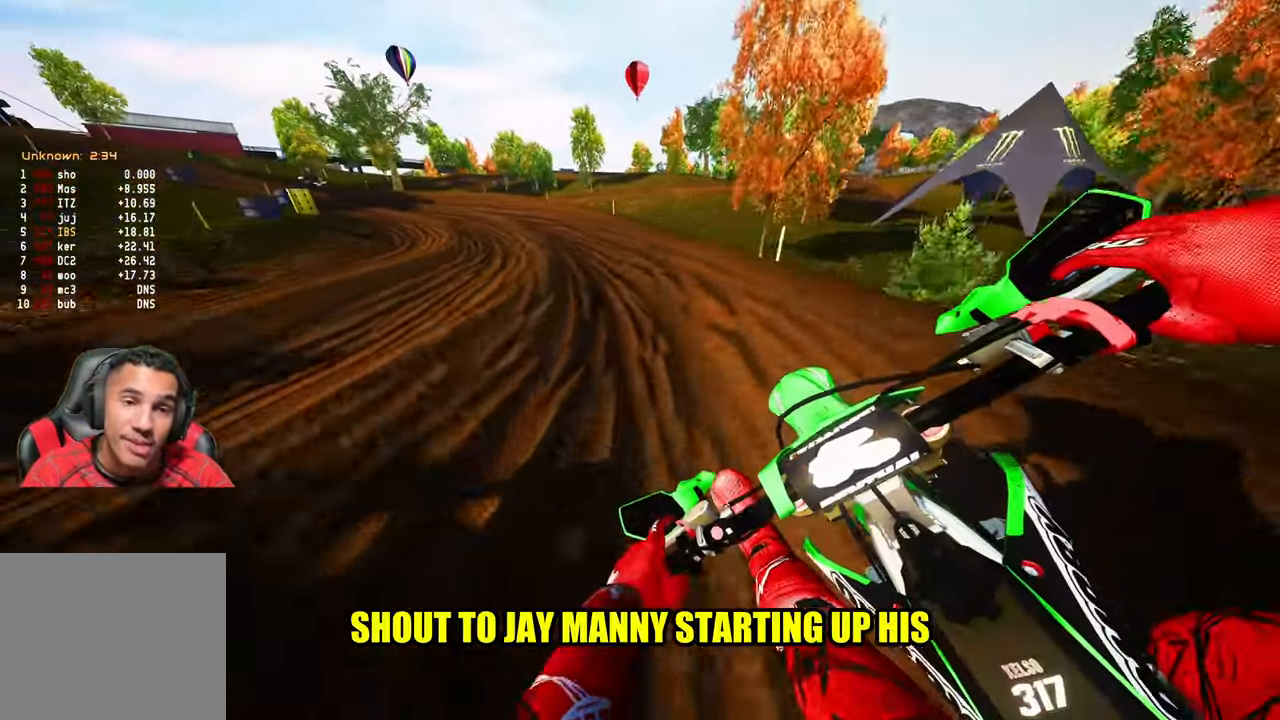
{"buttons": ["R2"], "left_stick": "up-left", "right_stick": "center", "events": []}
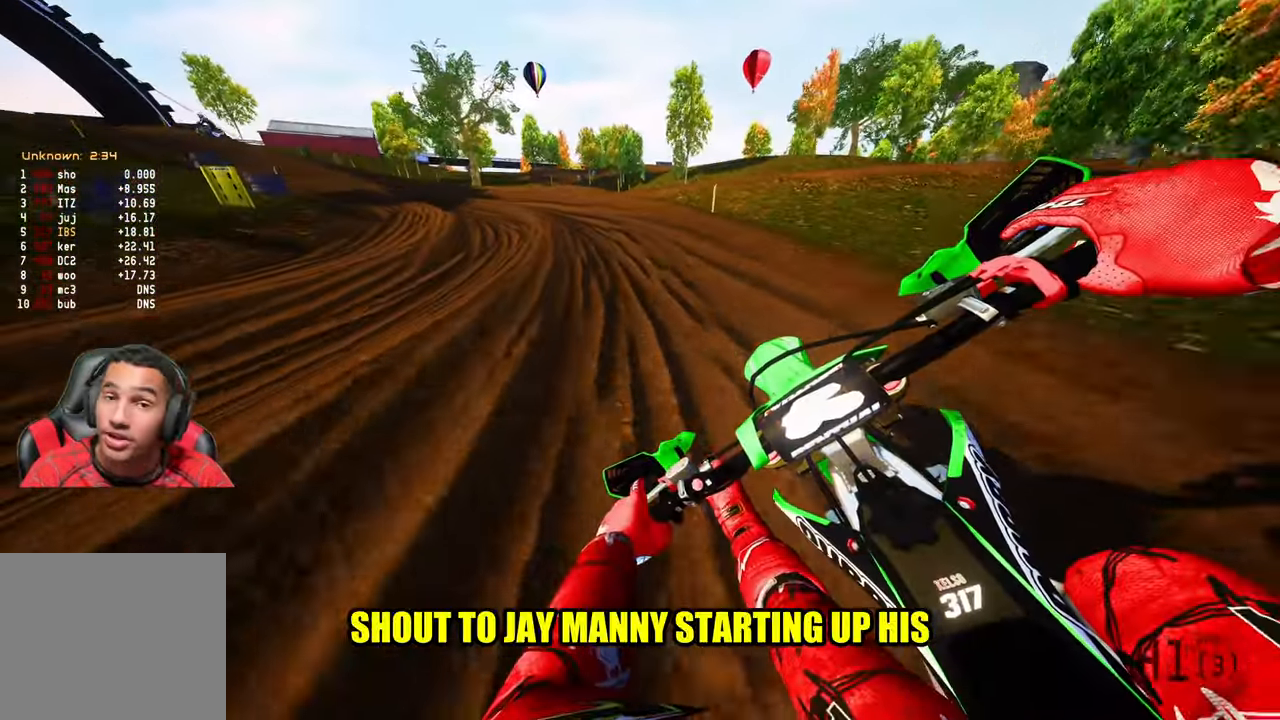
{"buttons": ["R1", "R2"], "left_stick": "up-left", "right_stick": "center", "events": [[483, "R1", "down"]]}
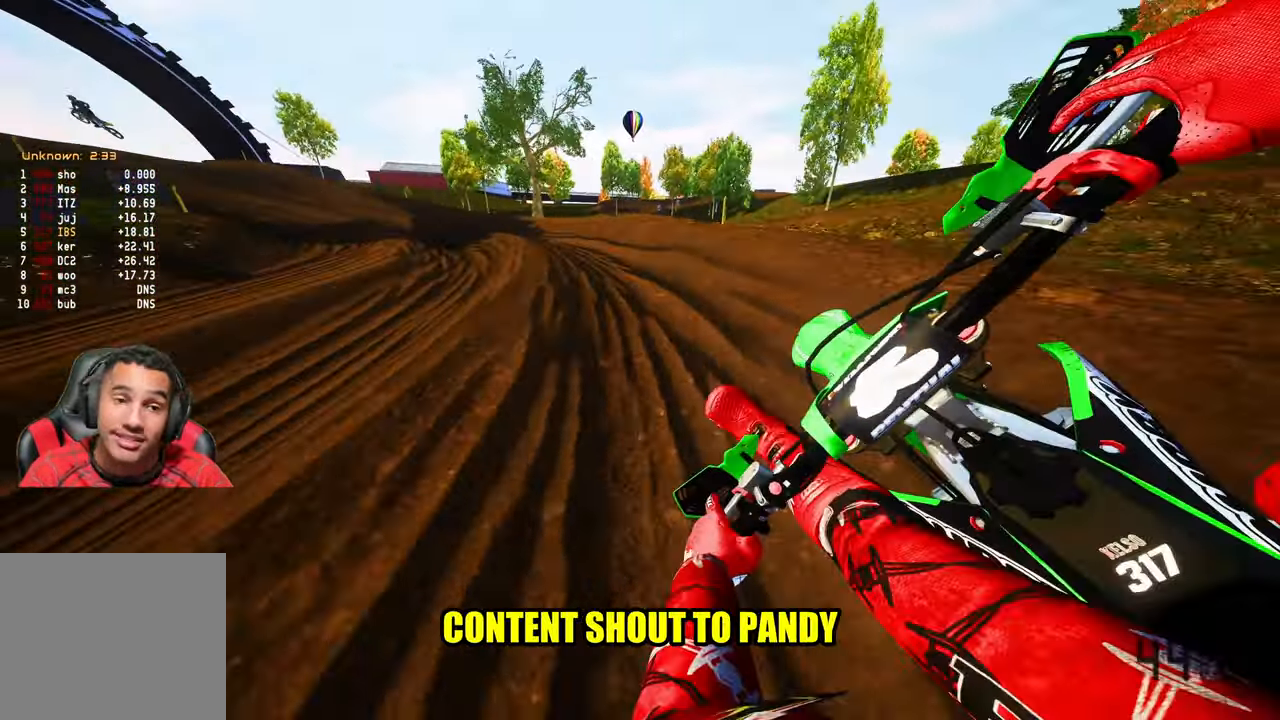
{"buttons": ["R2"], "left_stick": "up-left", "right_stick": "center", "events": [[117, "R1", "up"], [300, "right_stick", "up-right"], [433, "right_stick", "center"]]}
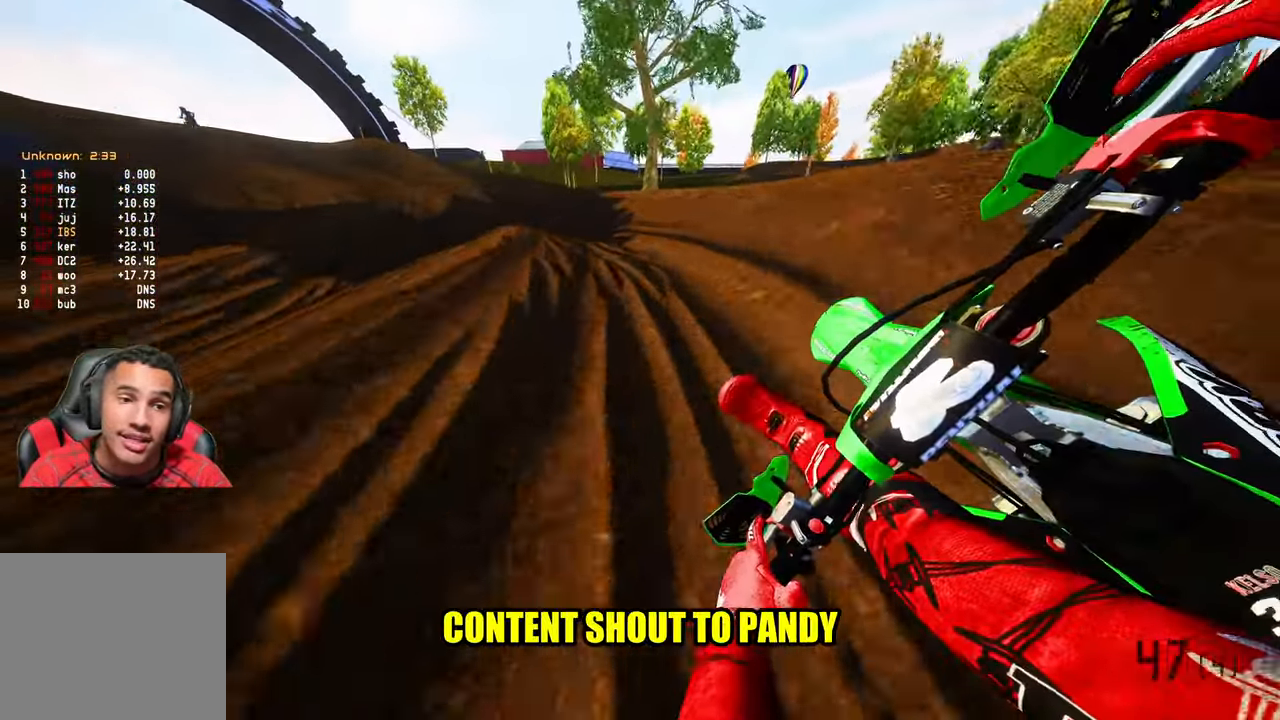
{"buttons": ["R2", "R3"], "left_stick": "up-left", "right_stick": "center", "events": [[450, "R3", "down"]]}
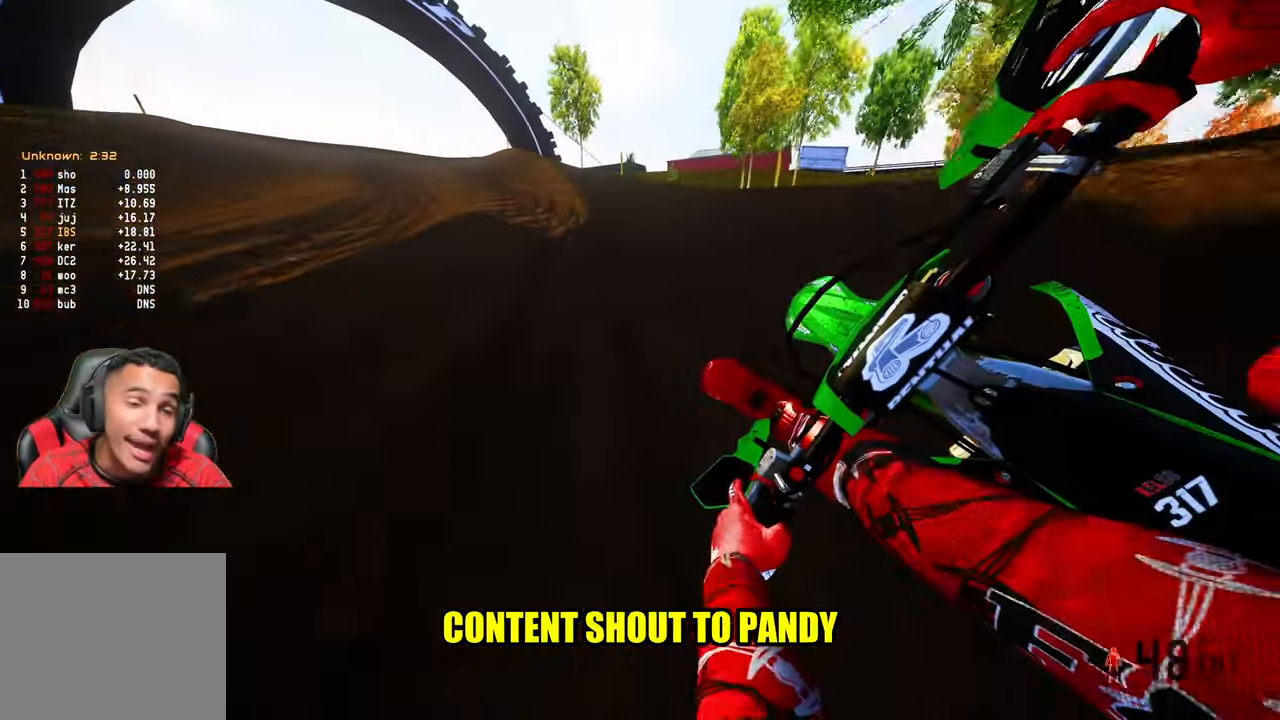
{"buttons": ["R2"], "left_stick": "up-left", "right_stick": "center", "events": [[83, "R3", "up"]]}
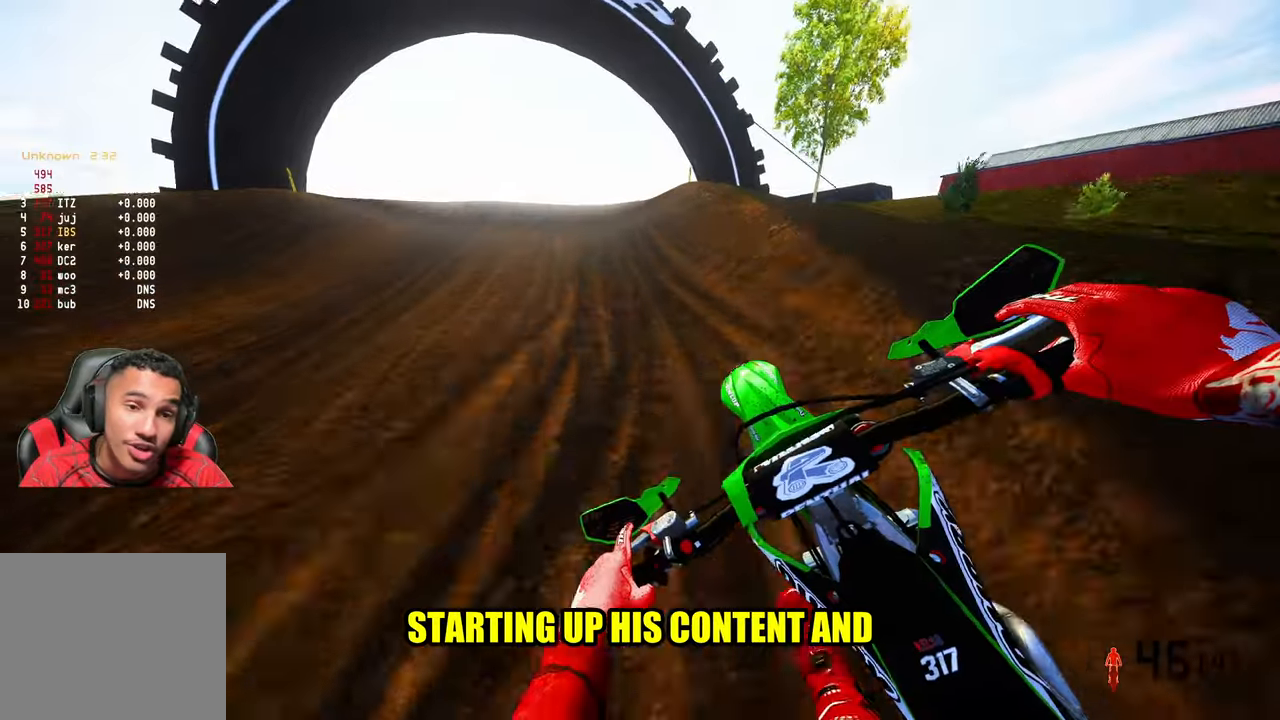
{"buttons": ["R2"], "left_stick": "center", "right_stick": "up-right", "events": [[84, "left_stick", "up"], [200, "left_stick", "center"], [317, "right_stick", "up-right"]]}
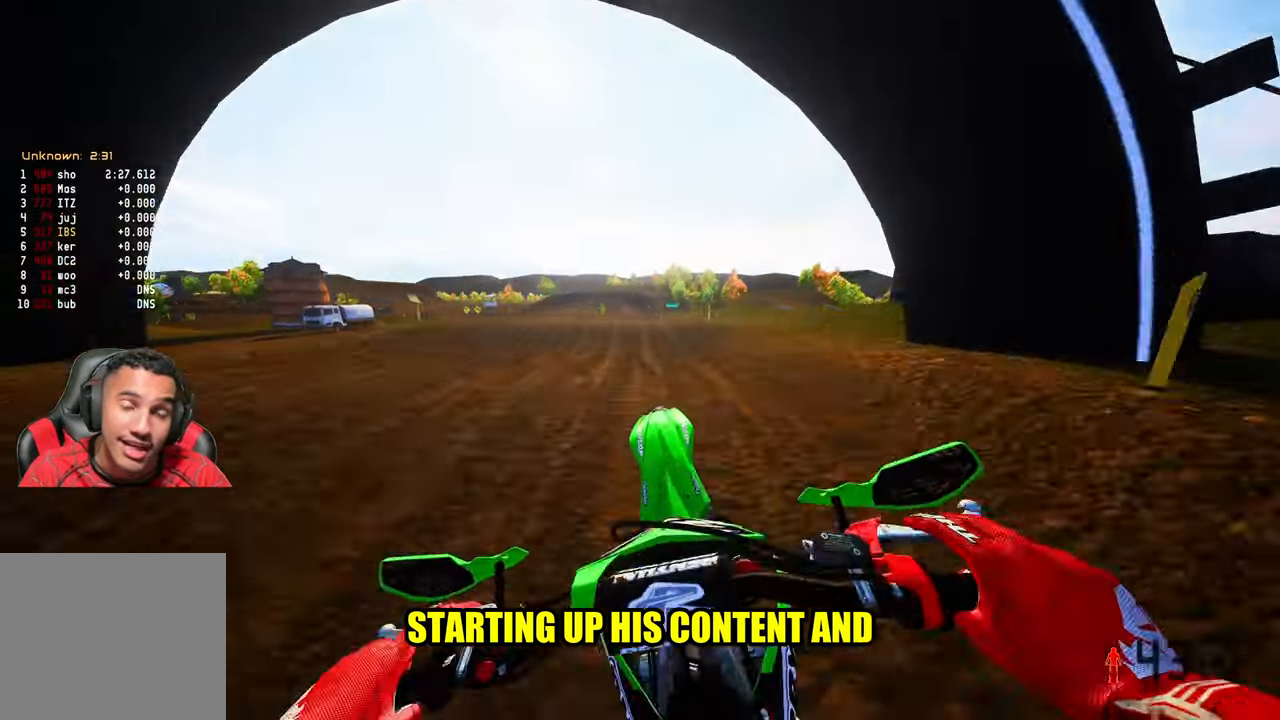
{"buttons": ["R2"], "left_stick": "left", "right_stick": "up-right", "events": [[150, "left_stick", "left"]]}
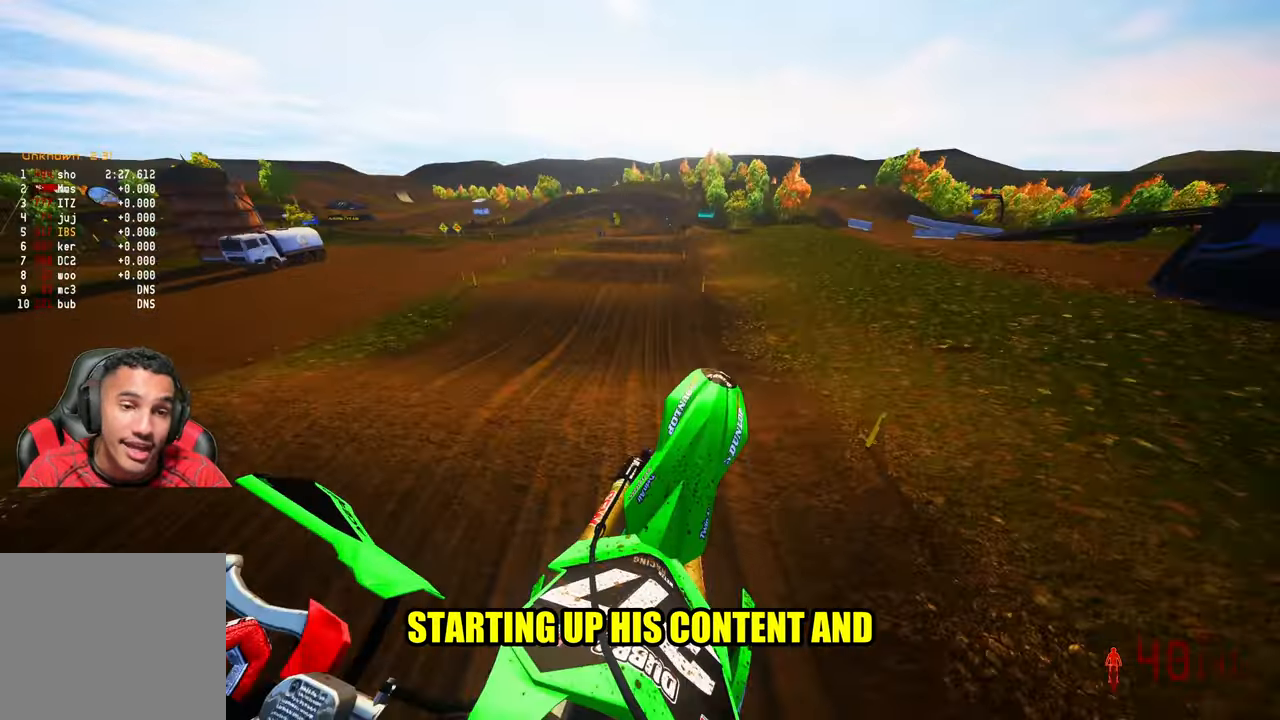
{"buttons": ["R2"], "left_stick": "center", "right_stick": "up-right", "events": [[484, "left_stick", "center"]]}
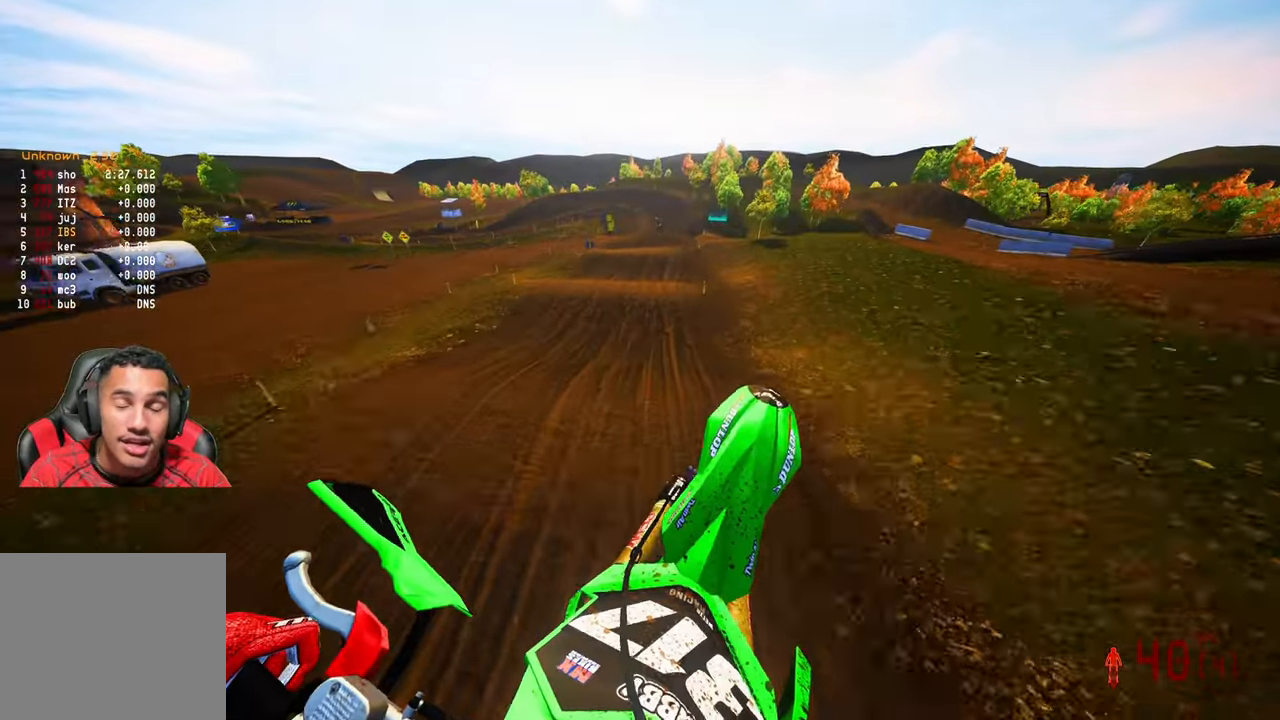
{"buttons": ["R2"], "left_stick": "center", "right_stick": "center", "events": [[50, "left_stick", "right"], [417, "left_stick", "up"], [500, "left_stick", "center"], [500, "right_stick", "center"]]}
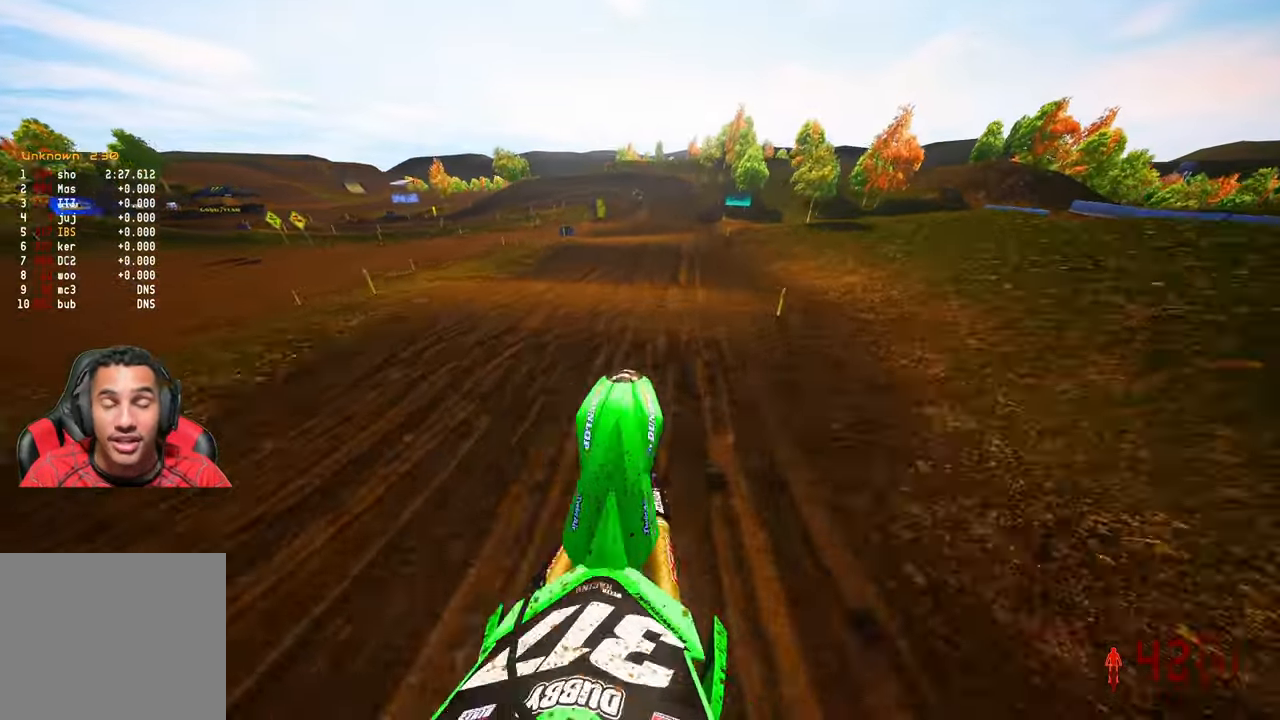
{"buttons": ["R2"], "left_stick": "center", "right_stick": "up", "events": [[300, "right_stick", "up"]]}
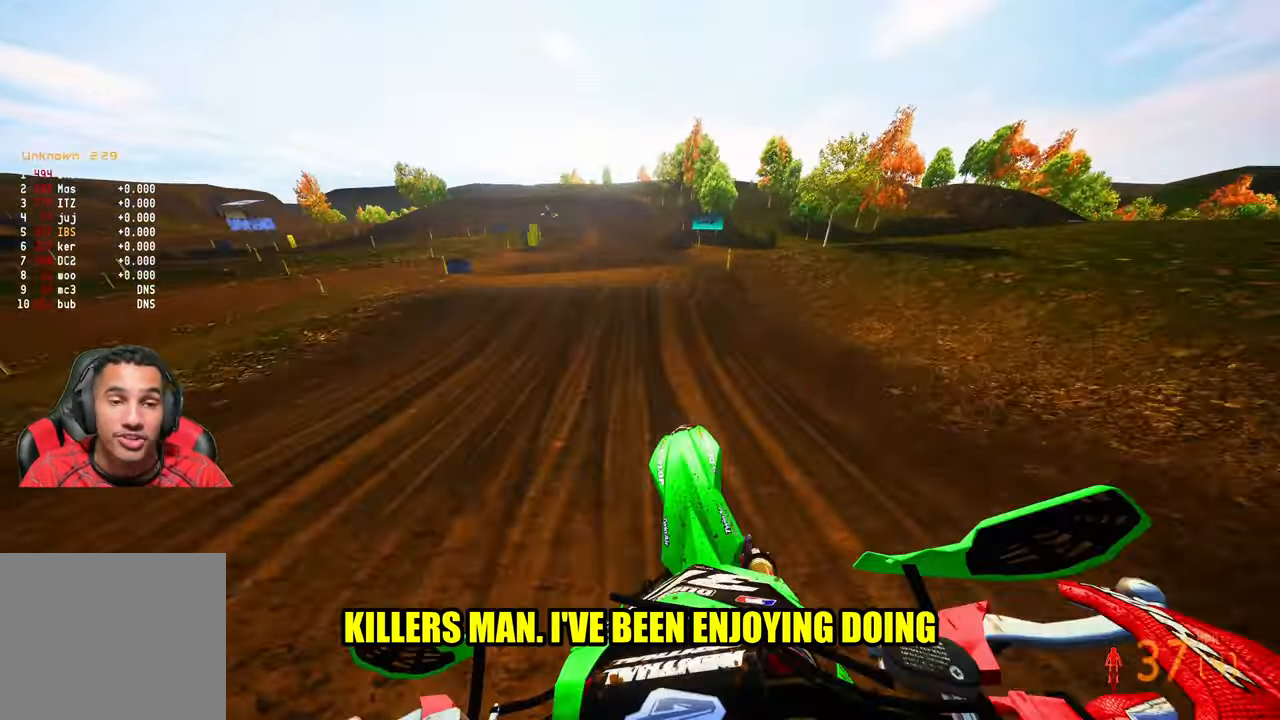
{"buttons": ["R2"], "left_stick": "center", "right_stick": "center", "events": [[67, "left_stick", "right"], [134, "R2", "up"], [400, "right_stick", "center"], [417, "R2", "down"], [434, "left_stick", "center"]]}
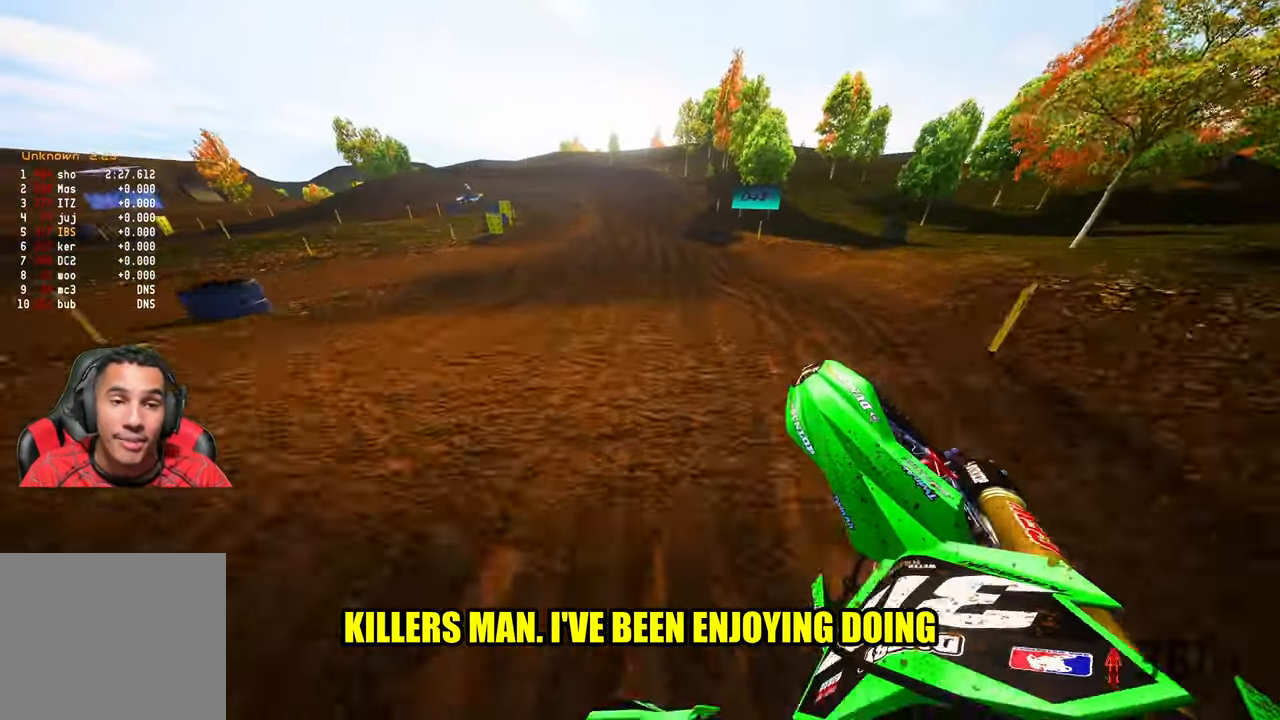
{"buttons": ["R2"], "left_stick": "center", "right_stick": "center", "events": [[67, "left_stick", "up-left"], [84, "R2", "up"], [367, "R2", "down"], [384, "left_stick", "center"]]}
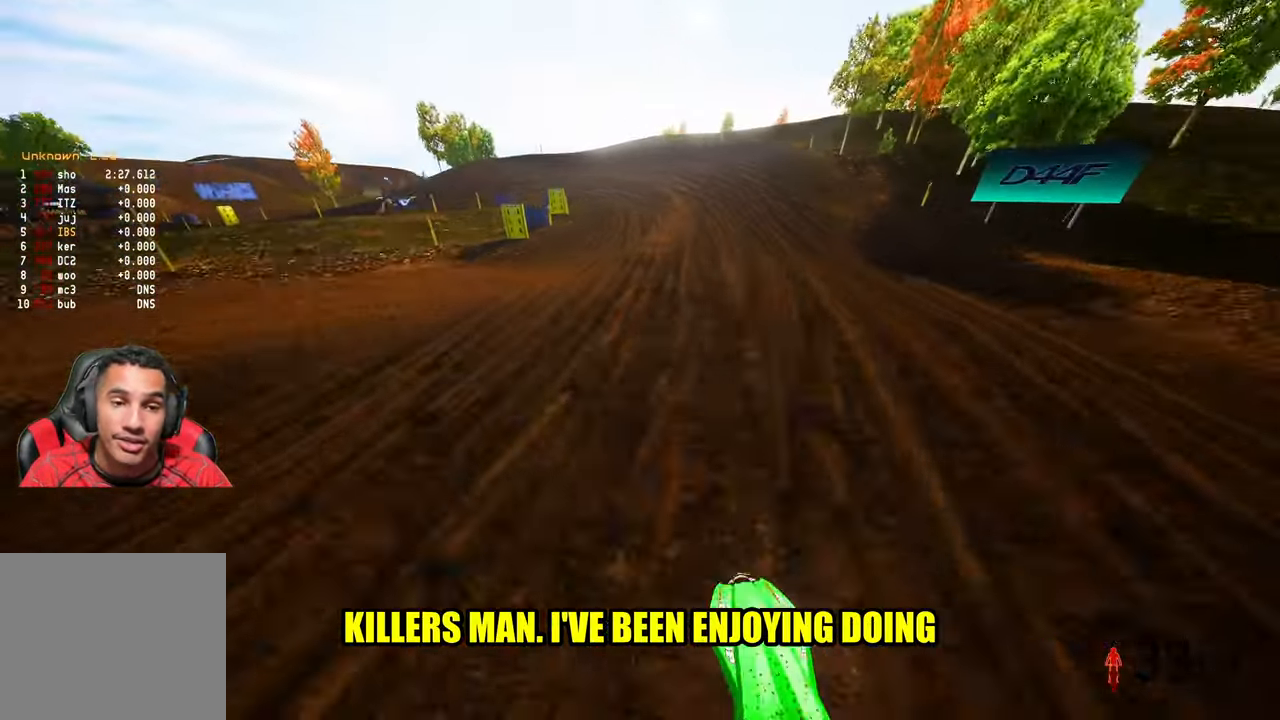
{"buttons": ["R2"], "left_stick": "up-left", "right_stick": "center", "events": [[67, "R2", "up"], [84, "right_stick", "left"], [284, "right_stick", "center"], [334, "R2", "down"], [334, "left_stick", "up-left"]]}
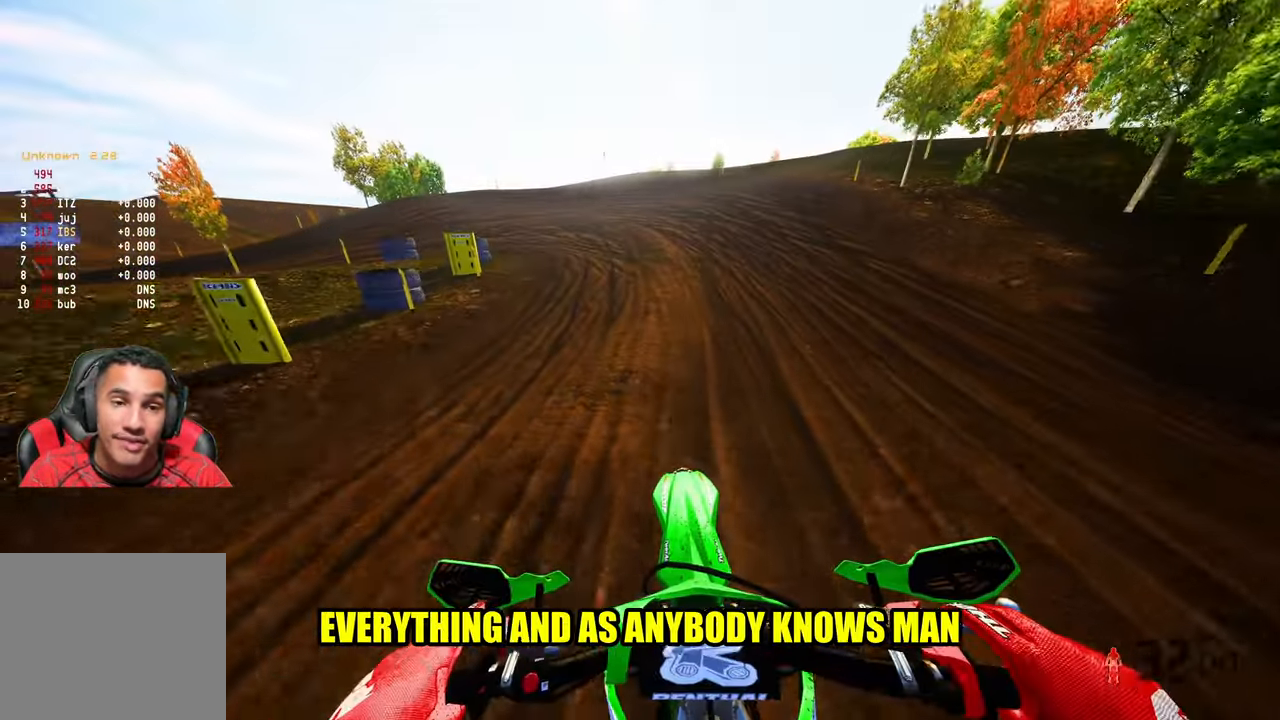
{"buttons": [], "left_stick": "up-left", "right_stick": "center", "events": [[284, "L1", "down"], [284, "R3", "down"], [300, "R2", "up"], [367, "L1", "up"], [367, "R3", "up"]]}
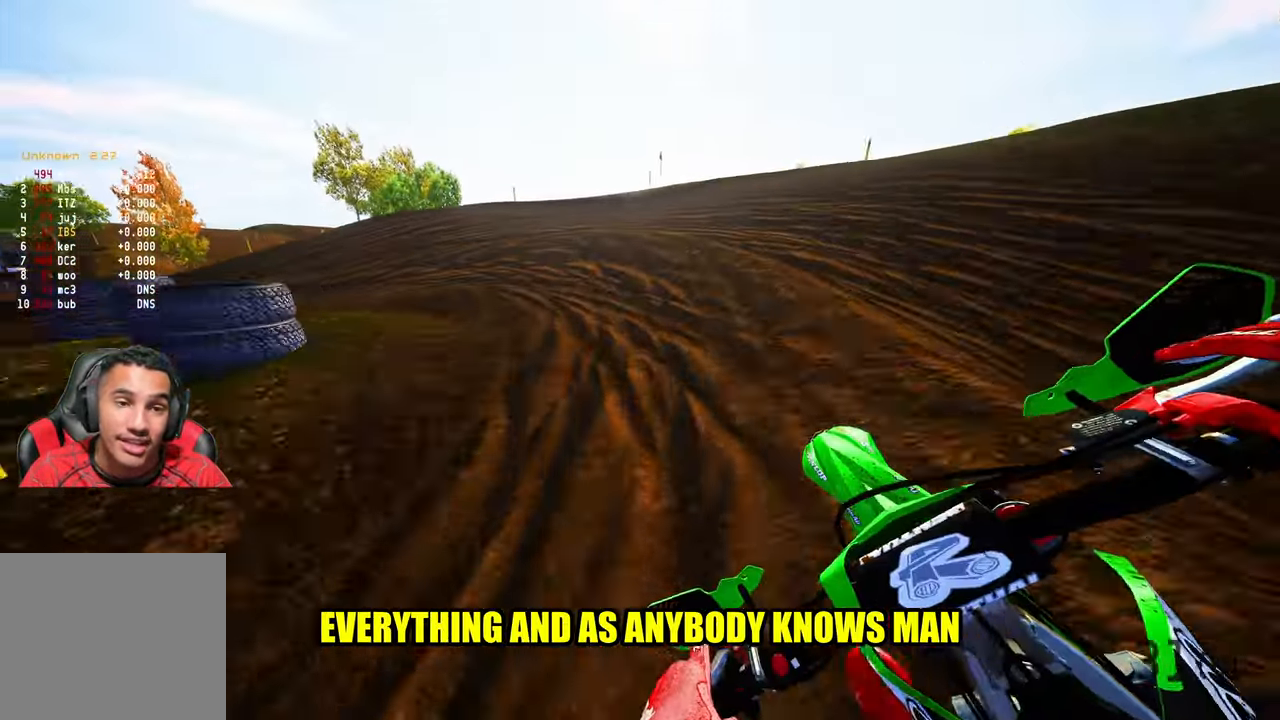
{"buttons": [], "left_stick": "up-left", "right_stick": "center", "events": []}
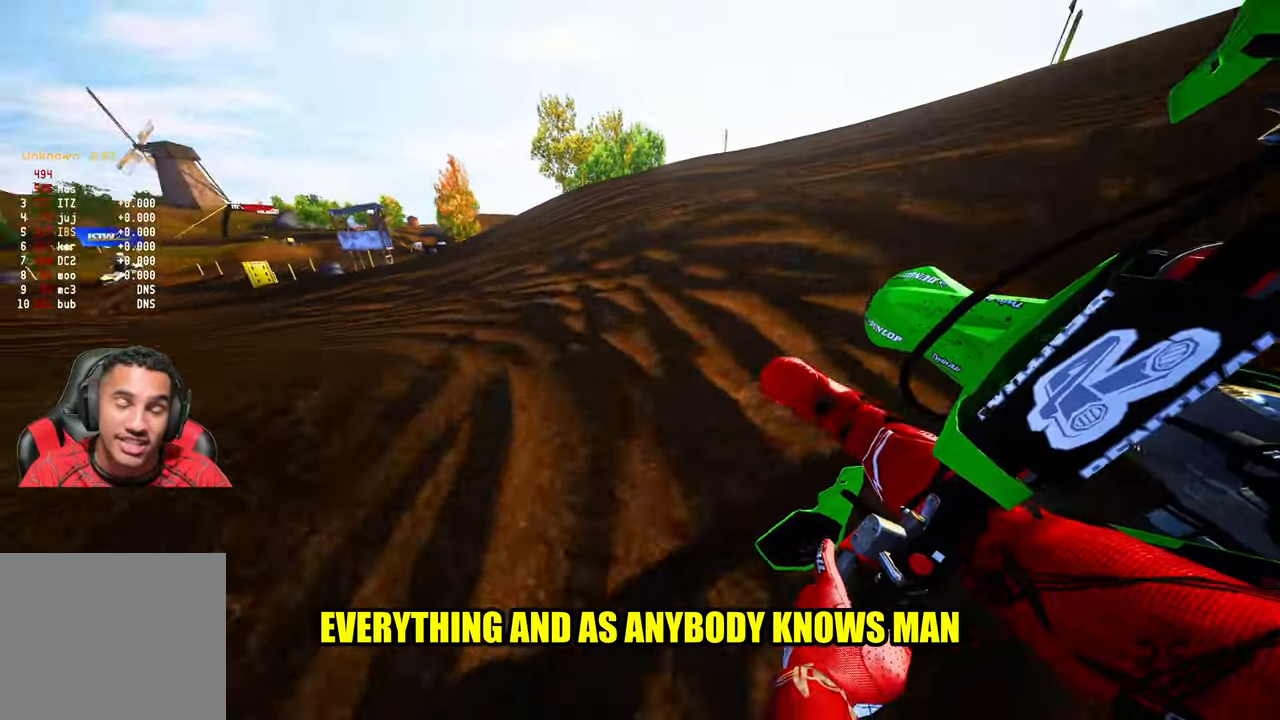
{"buttons": ["R2"], "left_stick": "up-right", "right_stick": "up-right", "events": [[100, "right_stick", "up-right"], [316, "R2", "down"], [466, "left_stick", "up-right"]]}
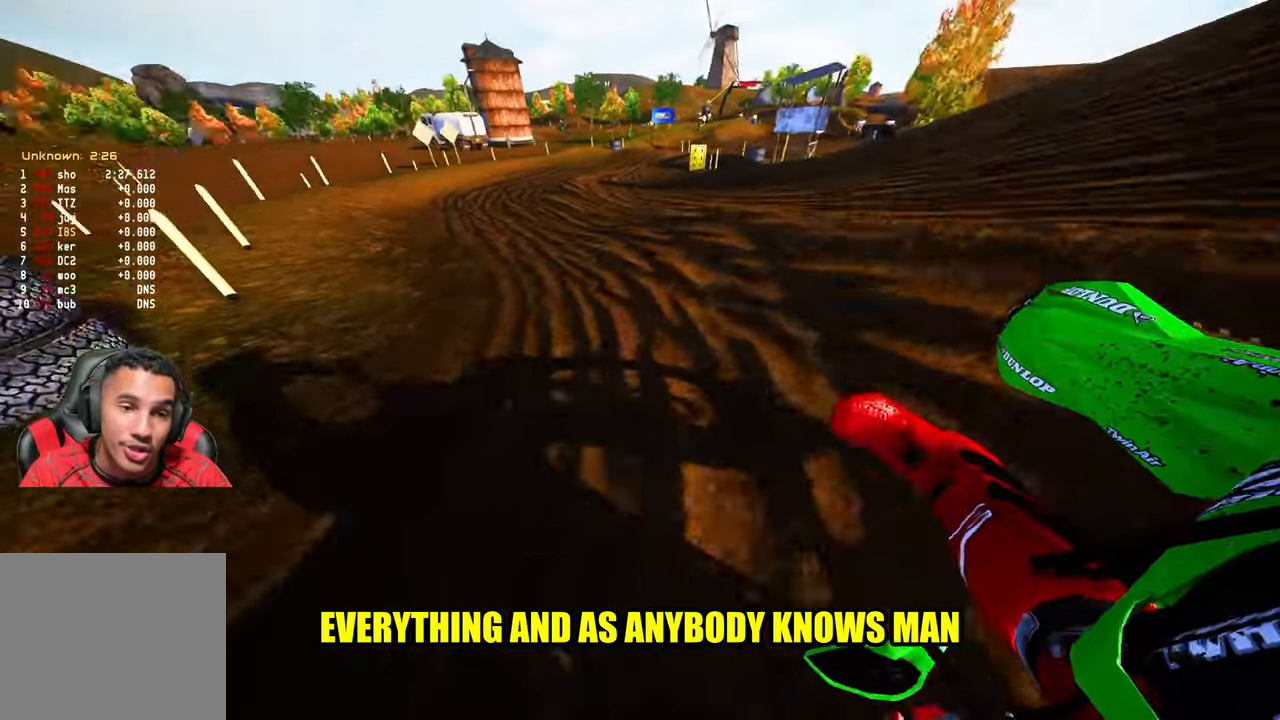
{"buttons": ["R2"], "left_stick": "up-right", "right_stick": "up-left", "events": [[166, "right_stick", "up-left"]]}
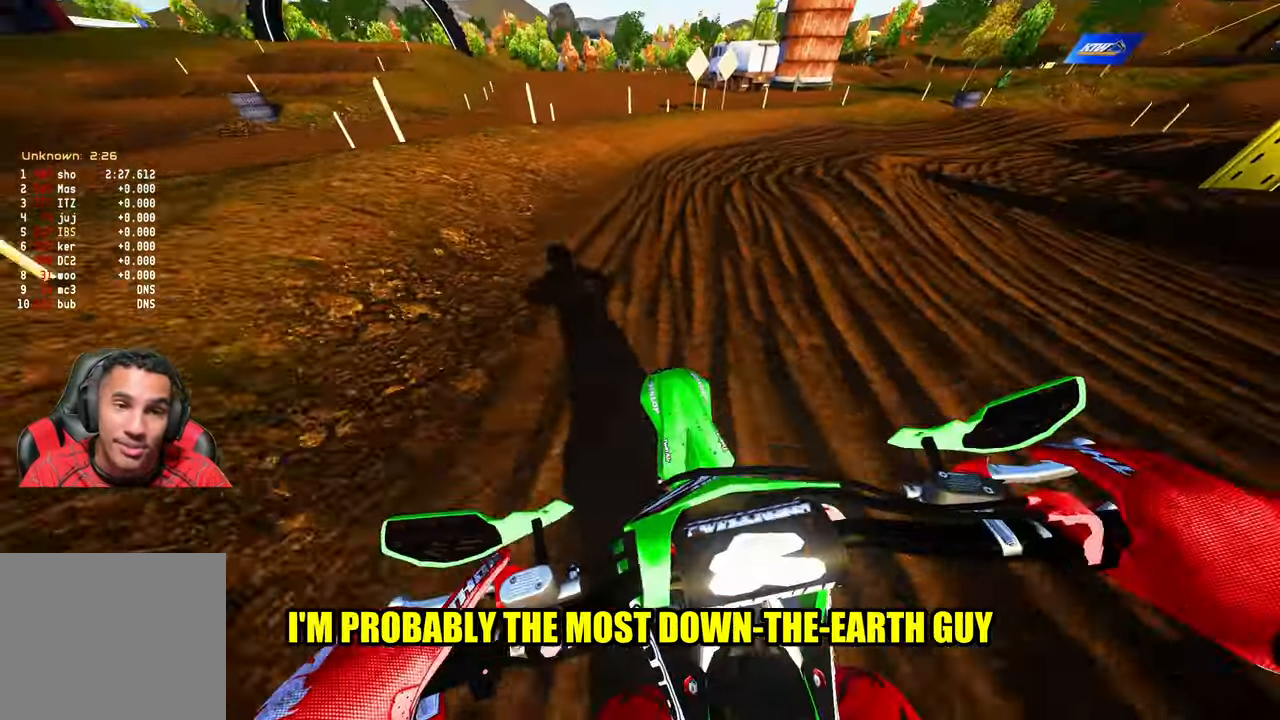
{"buttons": [], "left_stick": "up-right", "right_stick": "up-left", "events": [[233, "L1", "down"], [283, "L1", "up"], [500, "R2", "up"]]}
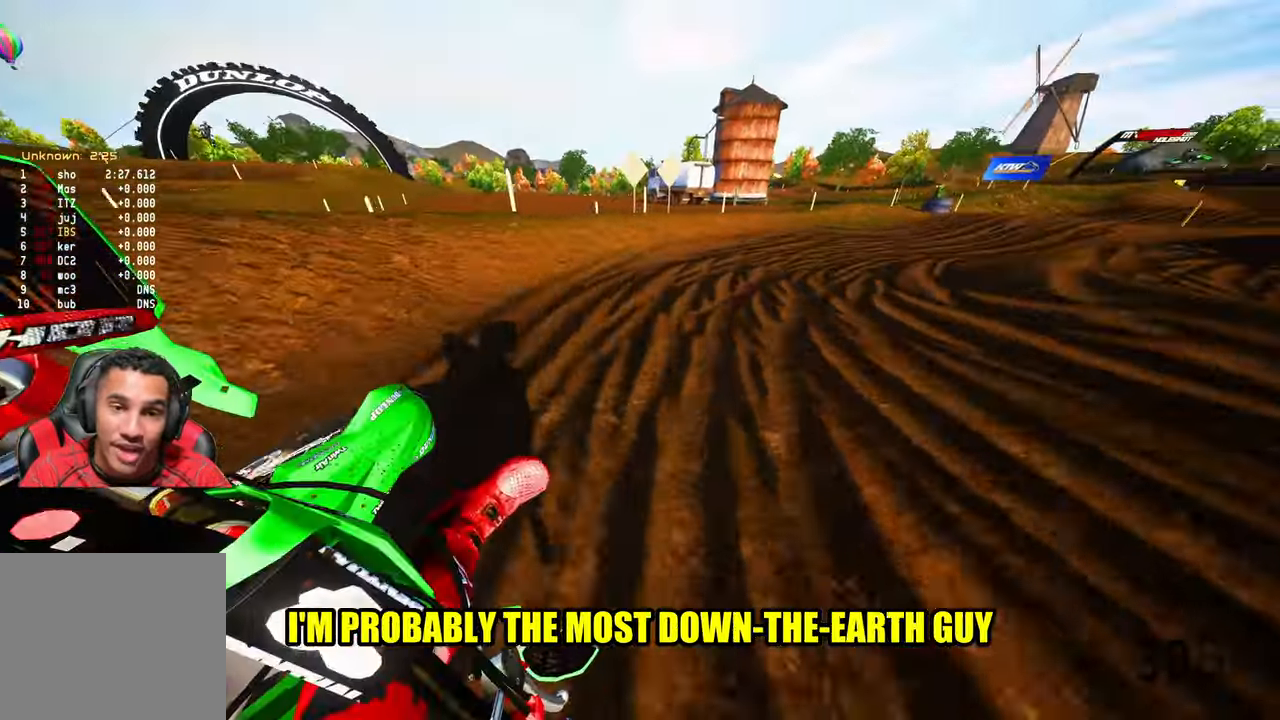
{"buttons": ["L1", "R2"], "left_stick": "up-right", "right_stick": "up-left", "events": [[16, "R2", "down"], [66, "R2", "up"], [116, "R2", "down"], [300, "L1", "down"], [416, "L1", "up"], [466, "L1", "down"]]}
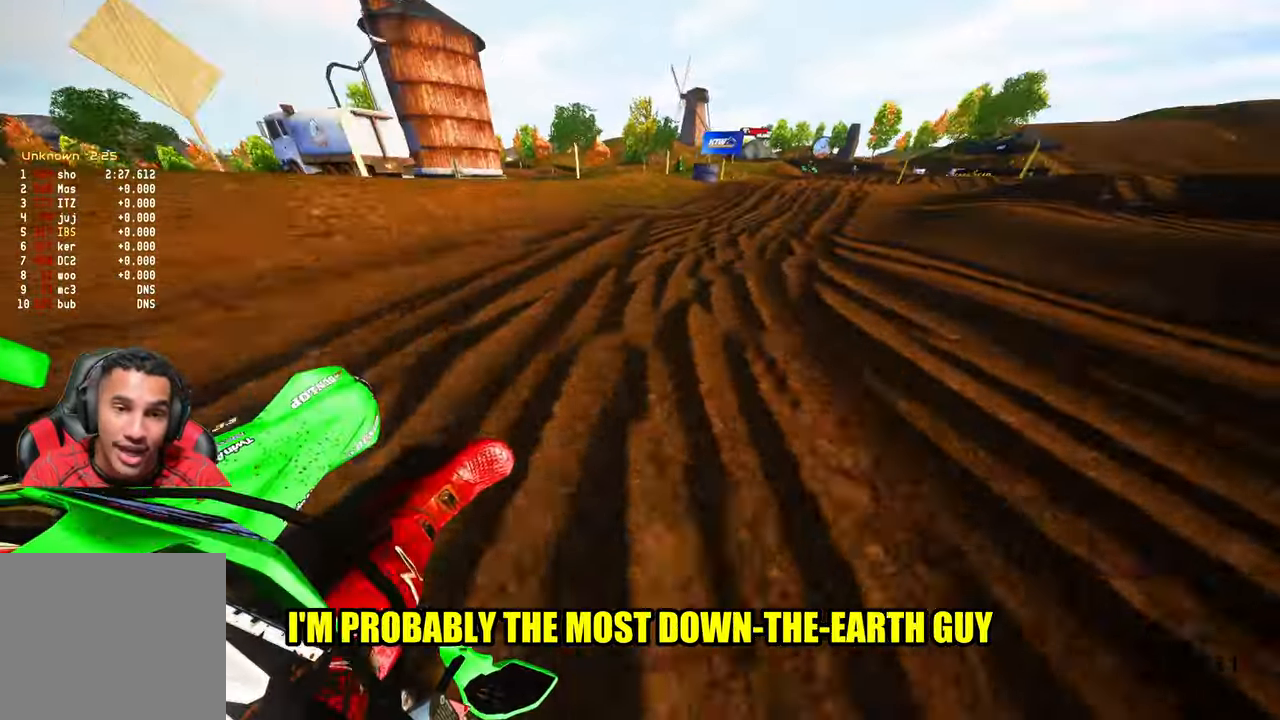
{"buttons": ["R2"], "left_stick": "up-right", "right_stick": "center", "events": [[33, "L1", "up"], [150, "left_stick", "up"], [283, "right_stick", "center"], [333, "R3", "down"], [416, "R3", "up"], [416, "left_stick", "up-right"]]}
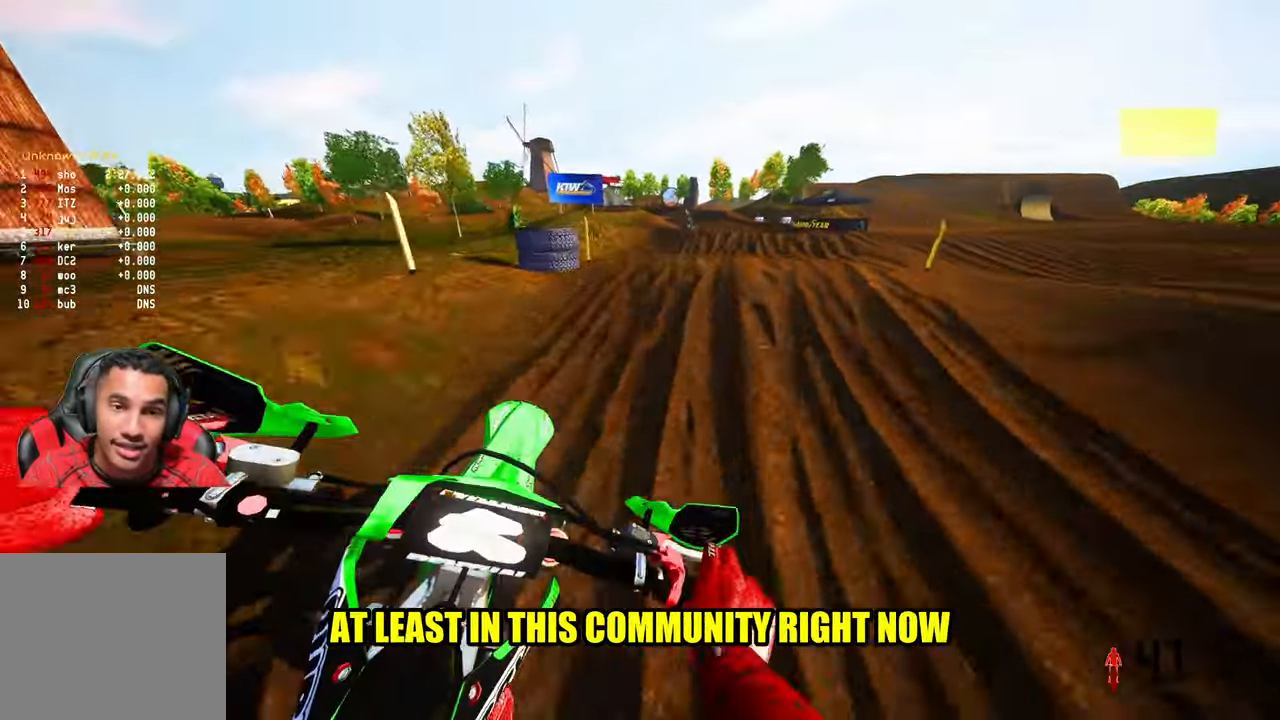
{"buttons": ["R2"], "left_stick": "center", "right_stick": "up", "events": [[33, "right_stick", "up"], [333, "left_stick", "center"]]}
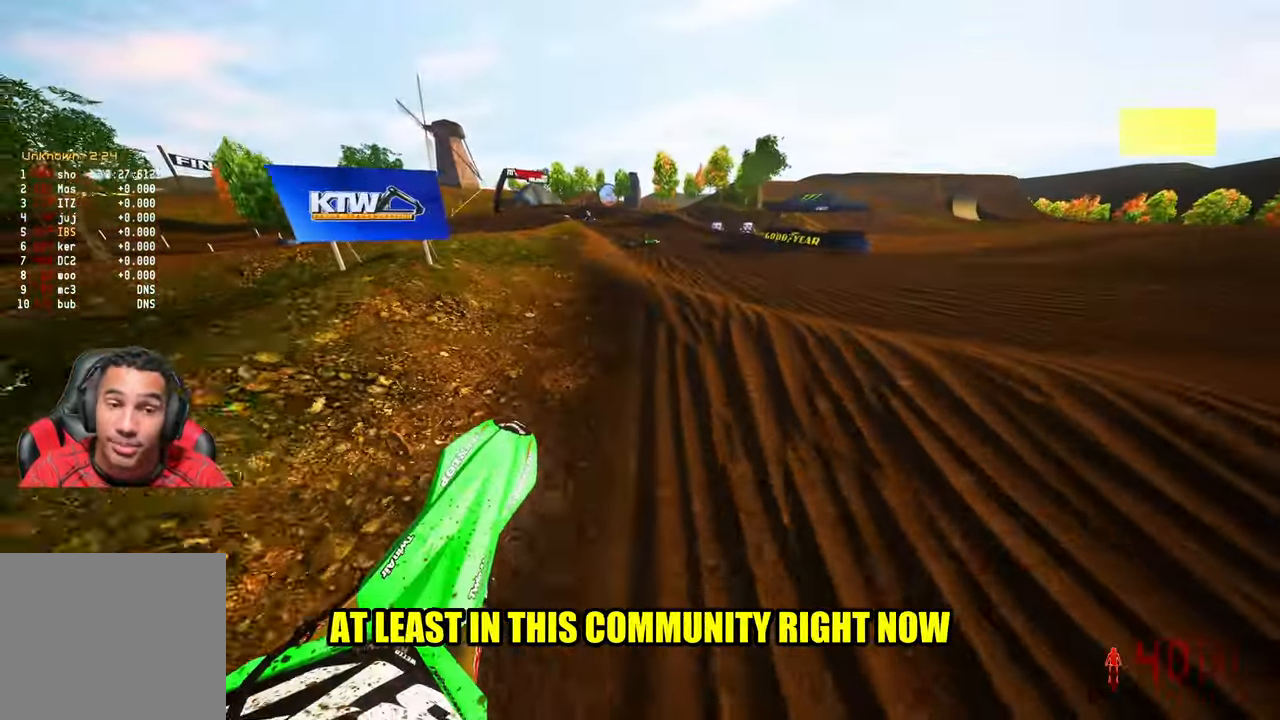
{"buttons": [], "left_stick": "up-left", "right_stick": "center", "events": [[50, "left_stick", "left"], [250, "right_stick", "up-left"], [383, "left_stick", "up"], [400, "right_stick", "center"], [416, "R2", "up"], [466, "left_stick", "up-left"]]}
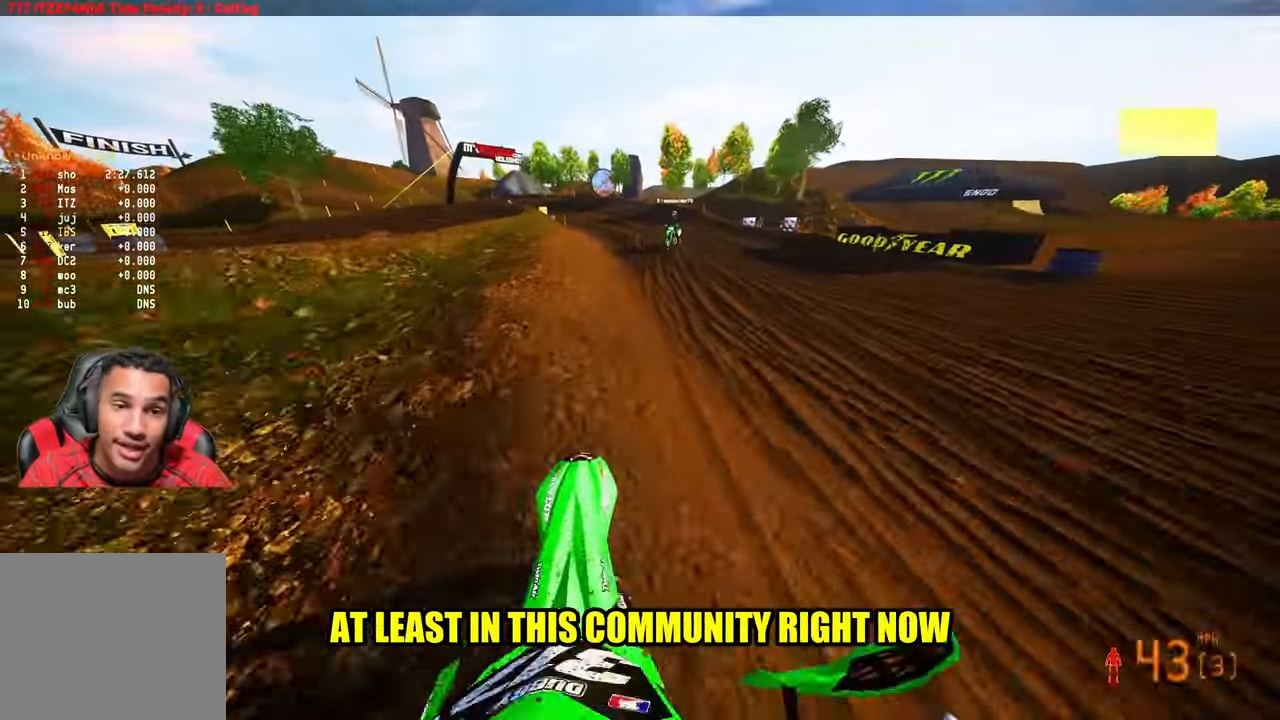
{"buttons": [], "left_stick": "up-left", "right_stick": "center", "events": [[50, "R2", "down"], [116, "right_stick", "up"], [433, "R2", "up"], [433, "right_stick", "center"]]}